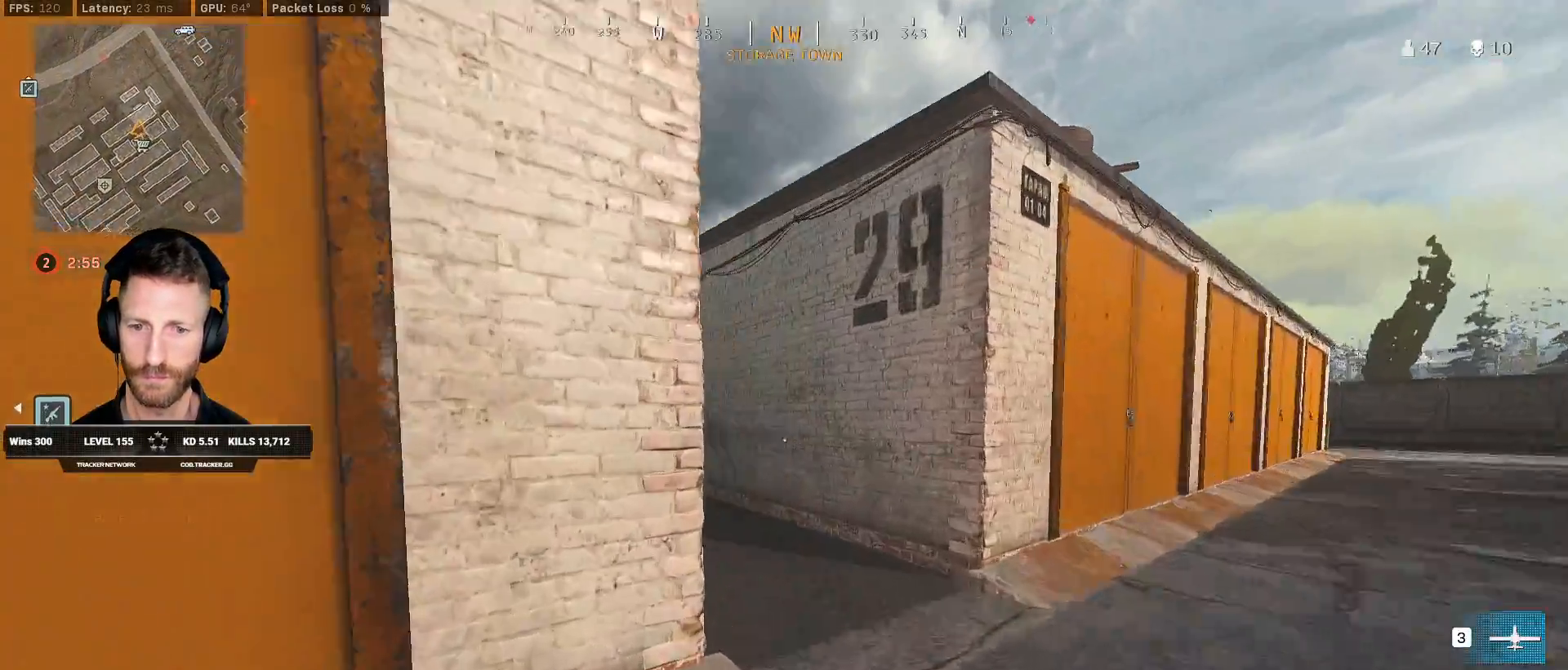
Gameplay with keyboard and mouse; each line is a JSON object with the keys and mouse buttons held at the frame after it. "events" lists presses ("down") and releases ("up") of "1", "2", "3", "4", "5", "a", "alt", "b", "c", "ctrl", "d", "e", "f", "g", "q", "r", "s", "shift", "space", "t", "tab", "v", "w", "x", "z", "mouse_left", "mouse_wheel", "mouse_right", "mouse_mb4" and "mouse_mb5" between this image and that frame as [ms after this image, input, new state], when the widget could be followed in between. "mouse_left", "mouse_wheel", "mouse_right", "mouse_mb4", "mouse_mb5" = the "left", "wheel", "right", "mb4", "mb5" buttons of the "mouse" list. No other keys are recorded. "wheel" means that the mouse wheel is clicked or scrolled. Mouse movement is not recorded.
{"keys": ["shift", "w"], "mouse": [], "events": [[250, "d", "up"]]}
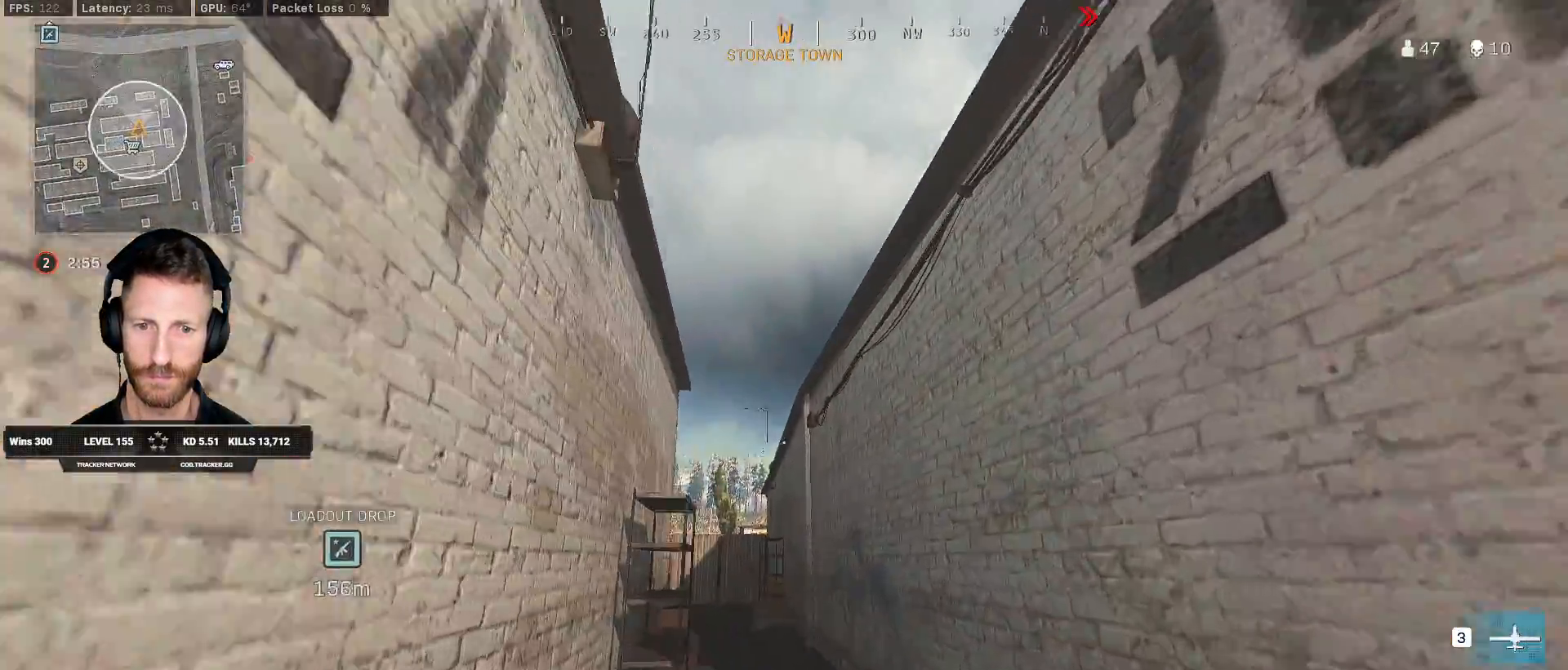
{"keys": ["shift", "w"], "mouse": [], "events": []}
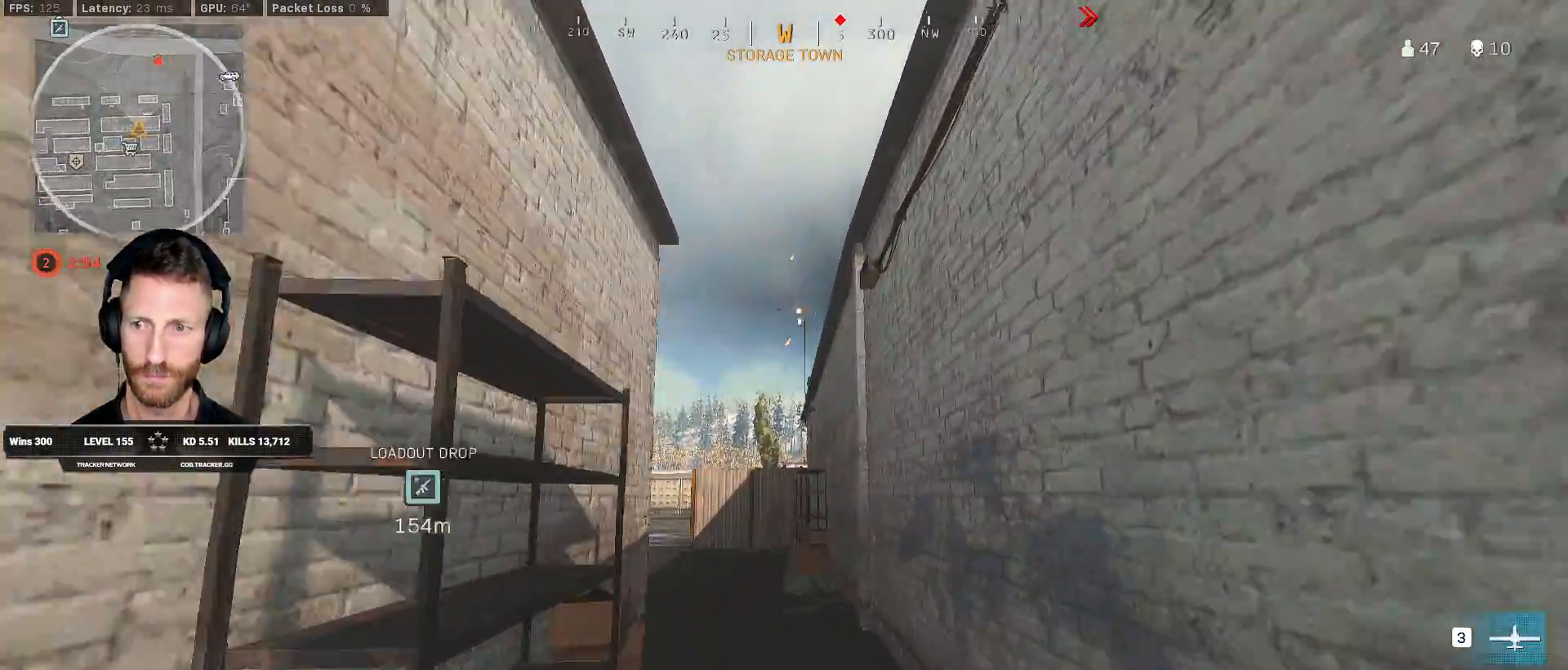
{"keys": ["a", "shift", "w"], "mouse": [], "events": [[383, "a", "down"]]}
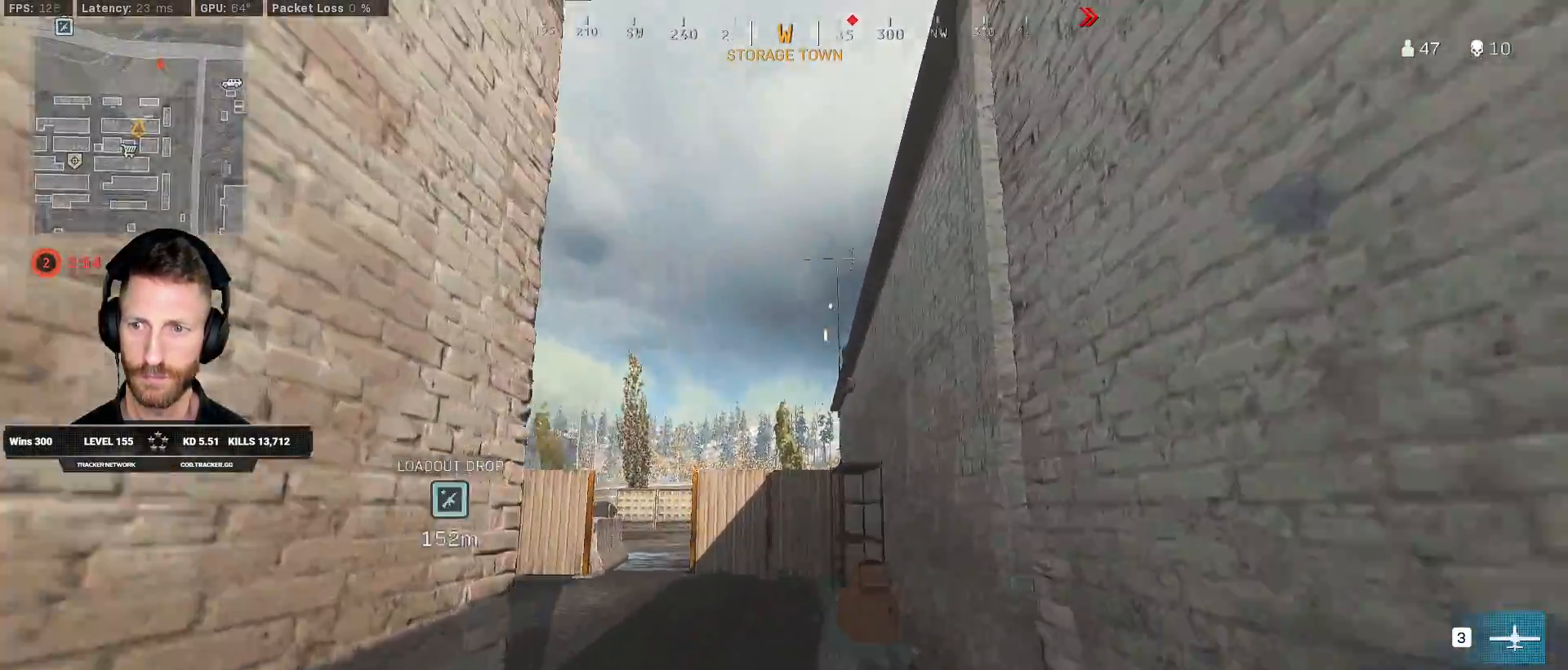
{"keys": ["a", "shift", "w"], "mouse": [], "events": []}
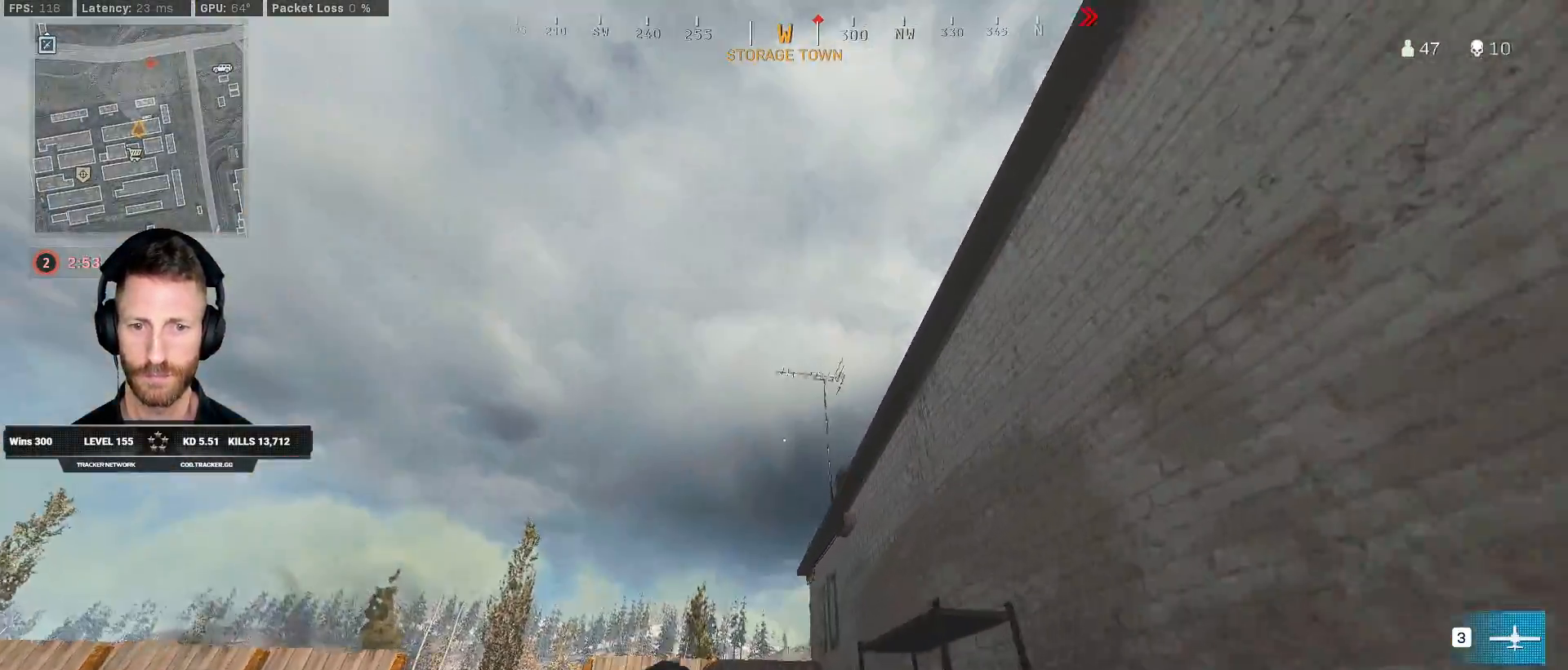
{"keys": ["a", "shift", "w"], "mouse": [], "events": []}
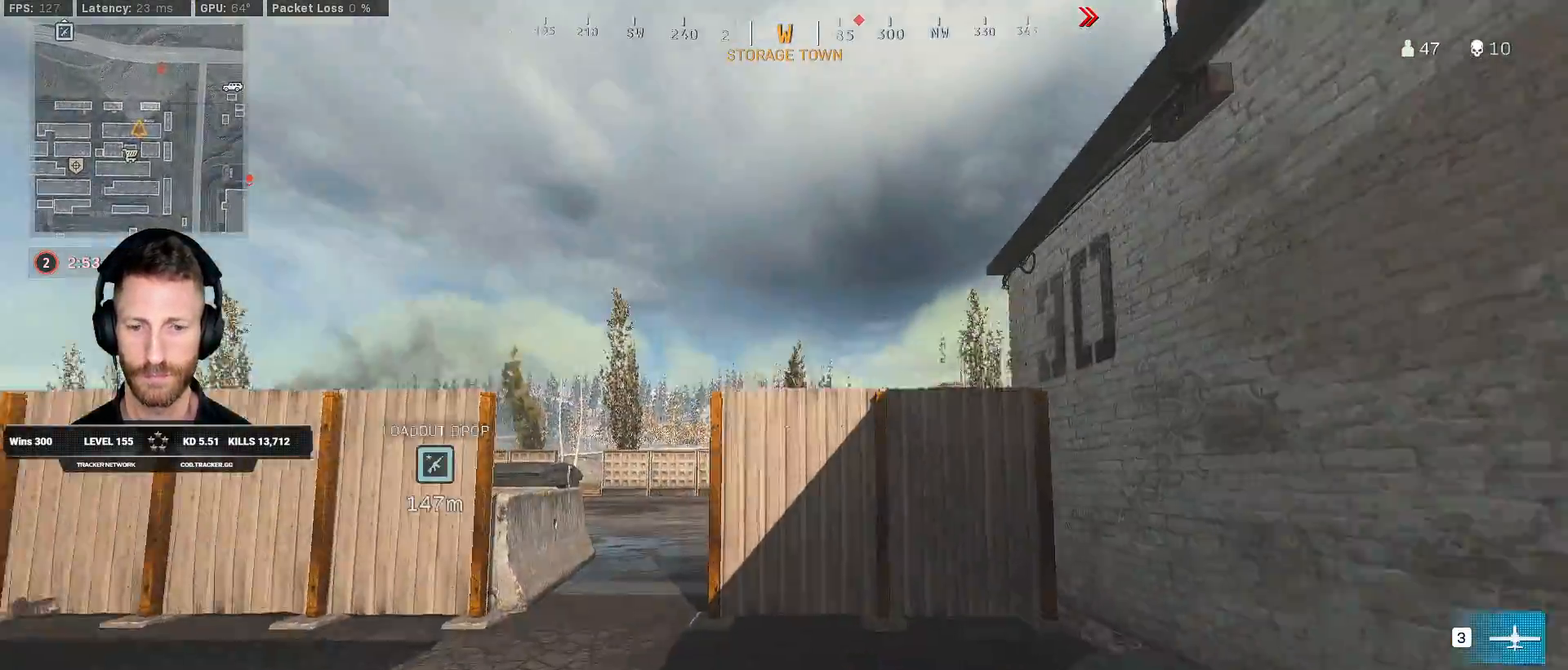
{"keys": ["a", "shift", "w"], "mouse": [], "events": []}
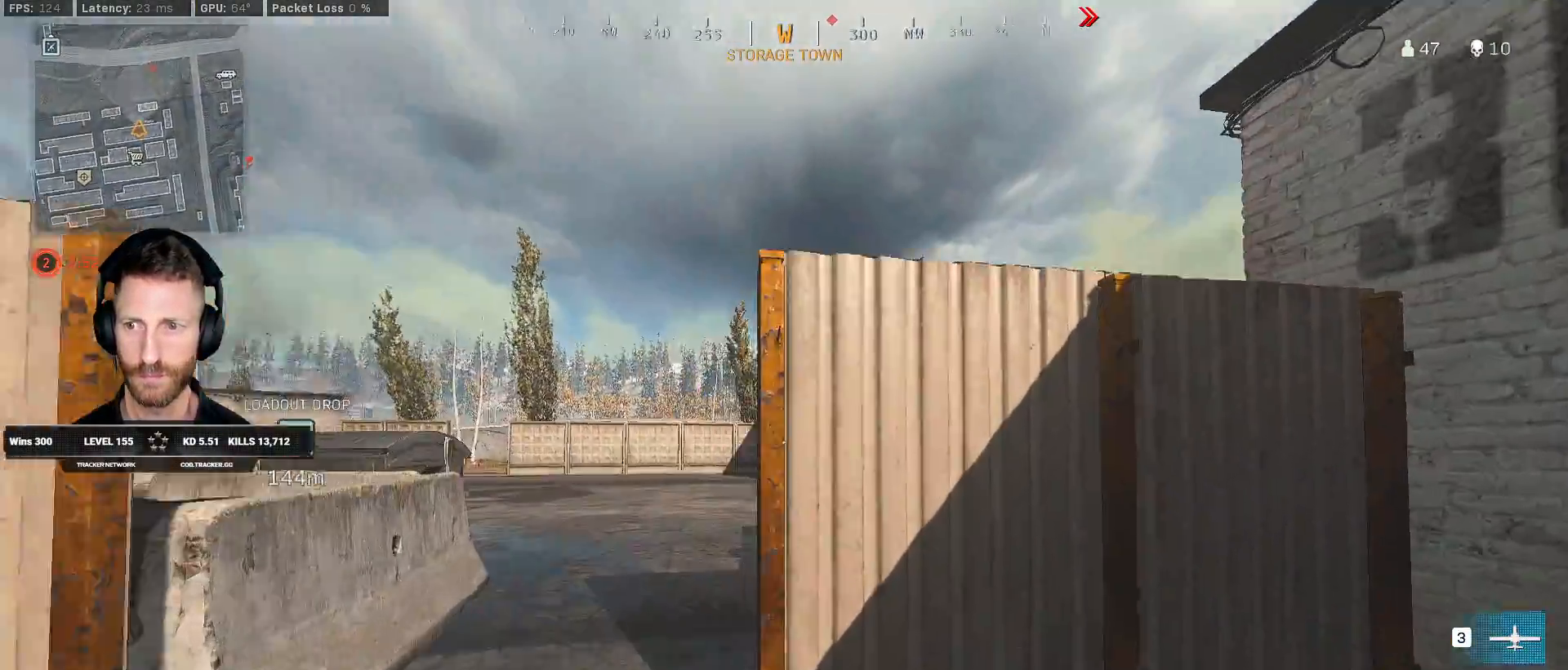
{"keys": ["shift", "w"], "mouse": [], "events": [[233, "a", "up"]]}
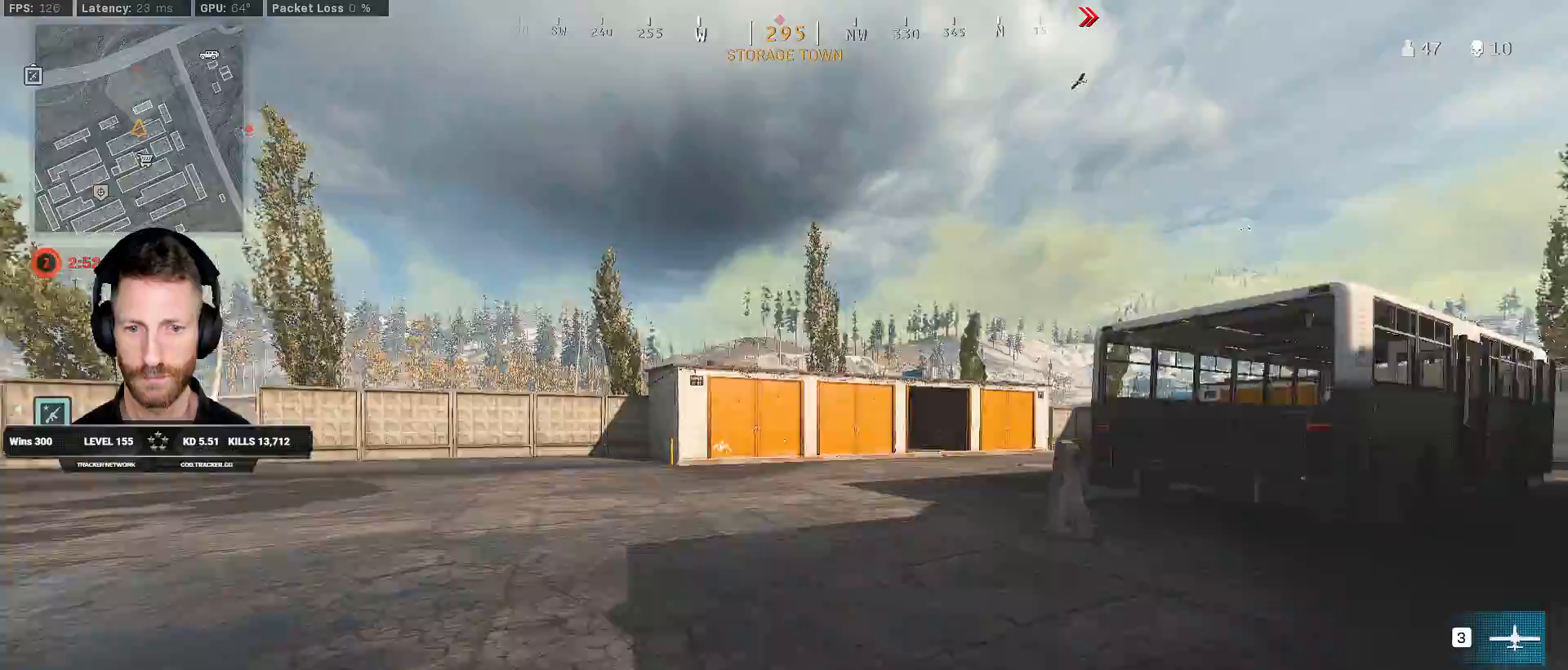
{"keys": ["d", "shift", "w"], "mouse": [], "events": [[267, "d", "down"]]}
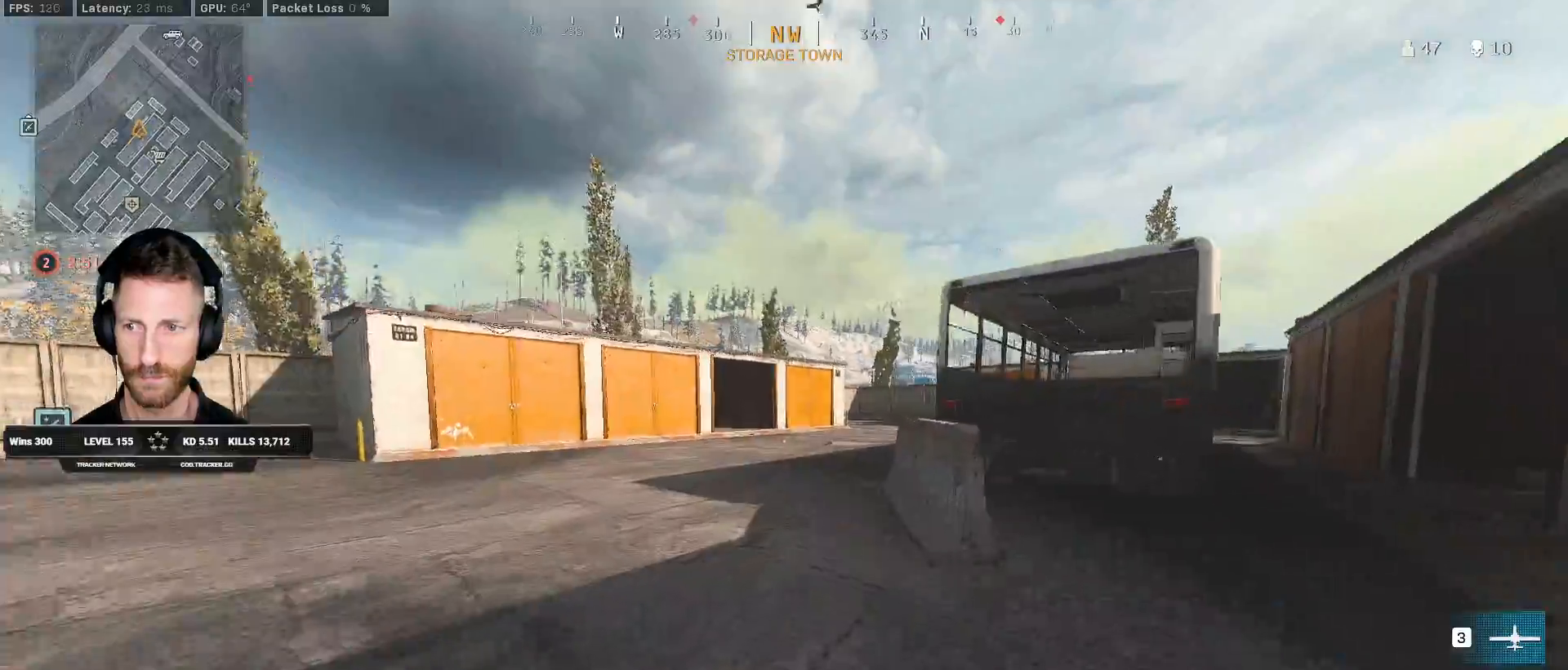
{"keys": ["shift", "w"], "mouse": [], "events": [[17, "d", "up"]]}
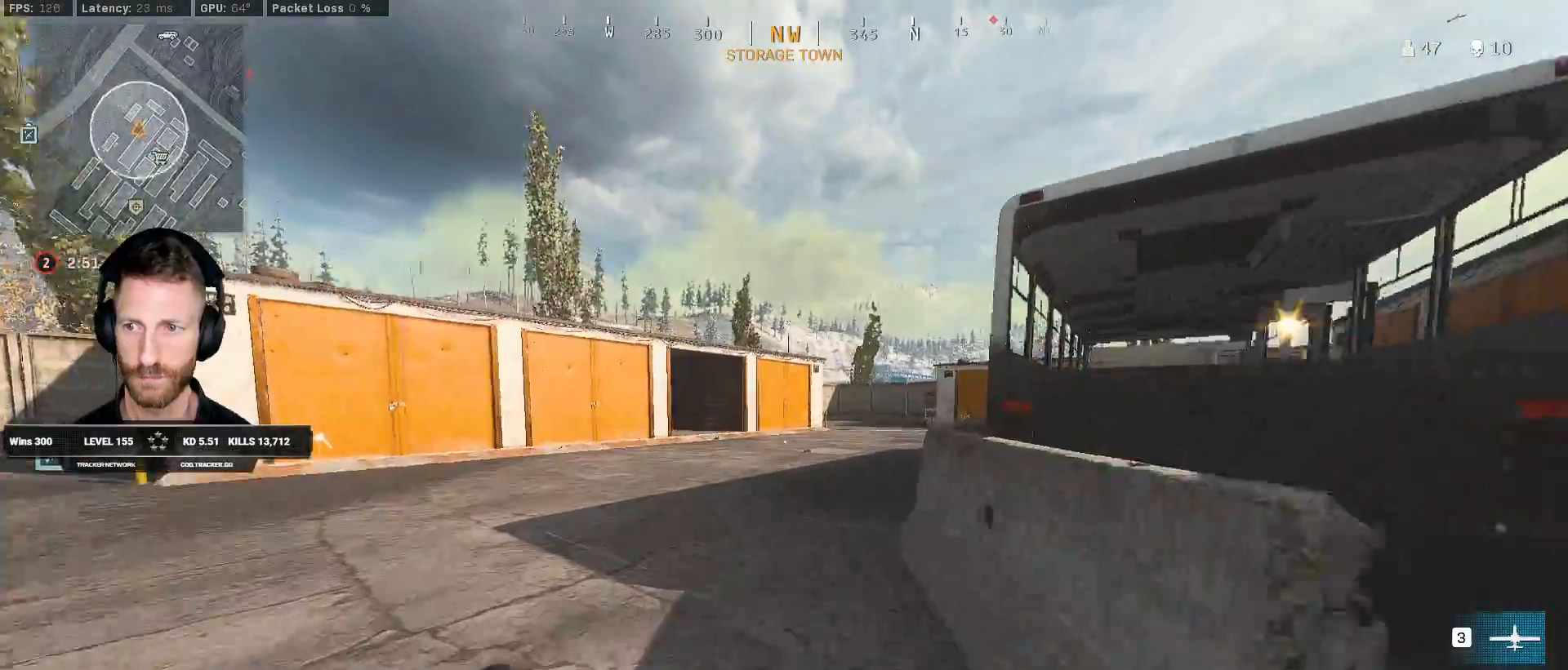
{"keys": ["shift", "w"], "mouse": [], "events": [[33, "d", "down"], [317, "d", "up"]]}
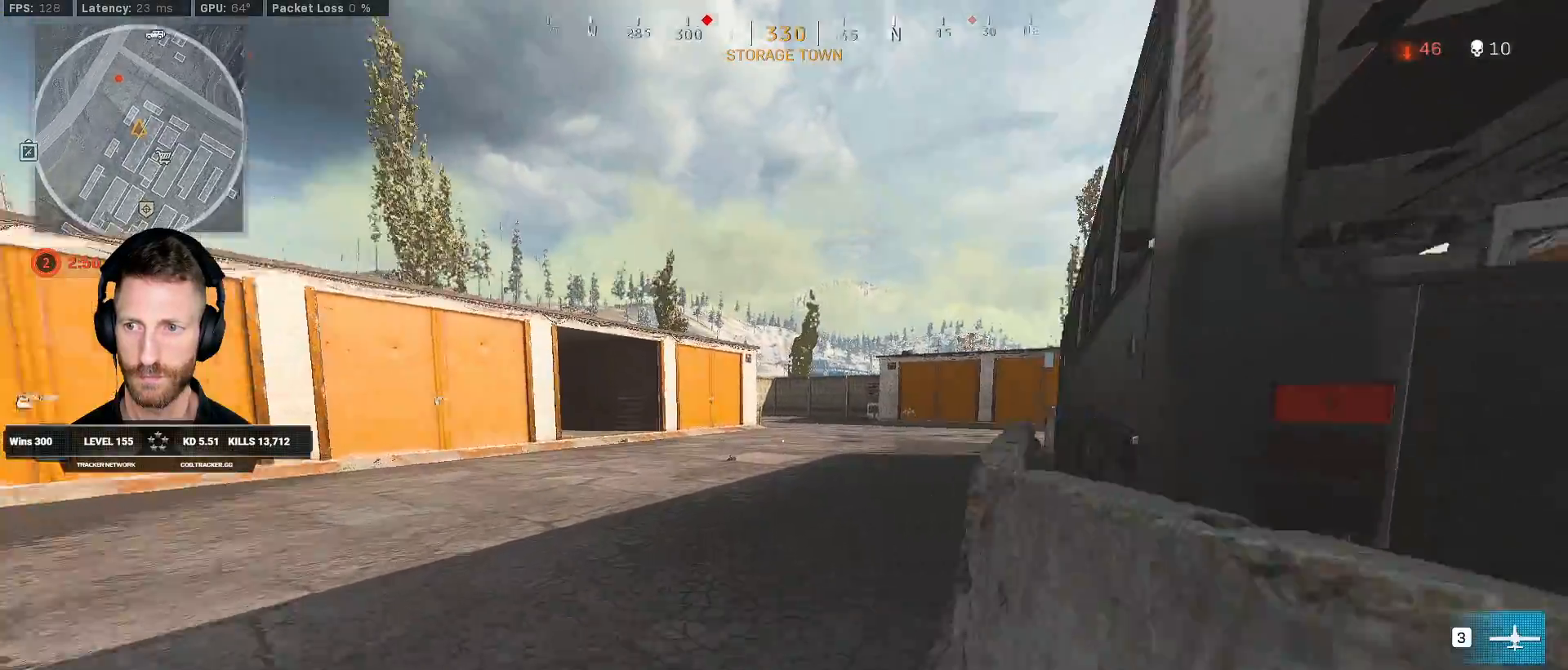
{"keys": ["shift", "space", "w"], "mouse": [], "events": [[183, "c", "down"], [250, "c", "up"], [250, "shift", "up"], [317, "c", "down"], [383, "space", "down"], [400, "shift", "down"], [433, "c", "up"]]}
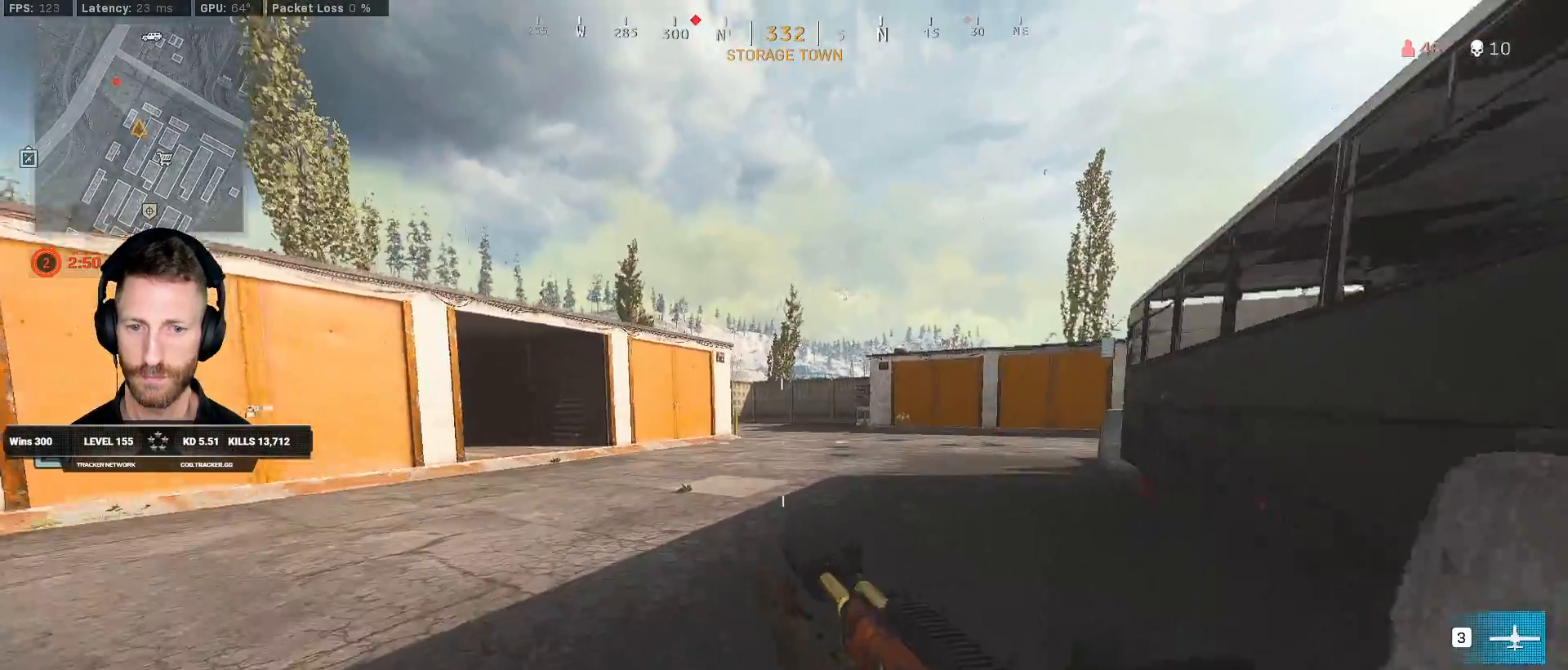
{"keys": ["shift", "w"], "mouse": [], "events": [[17, "space", "up"]]}
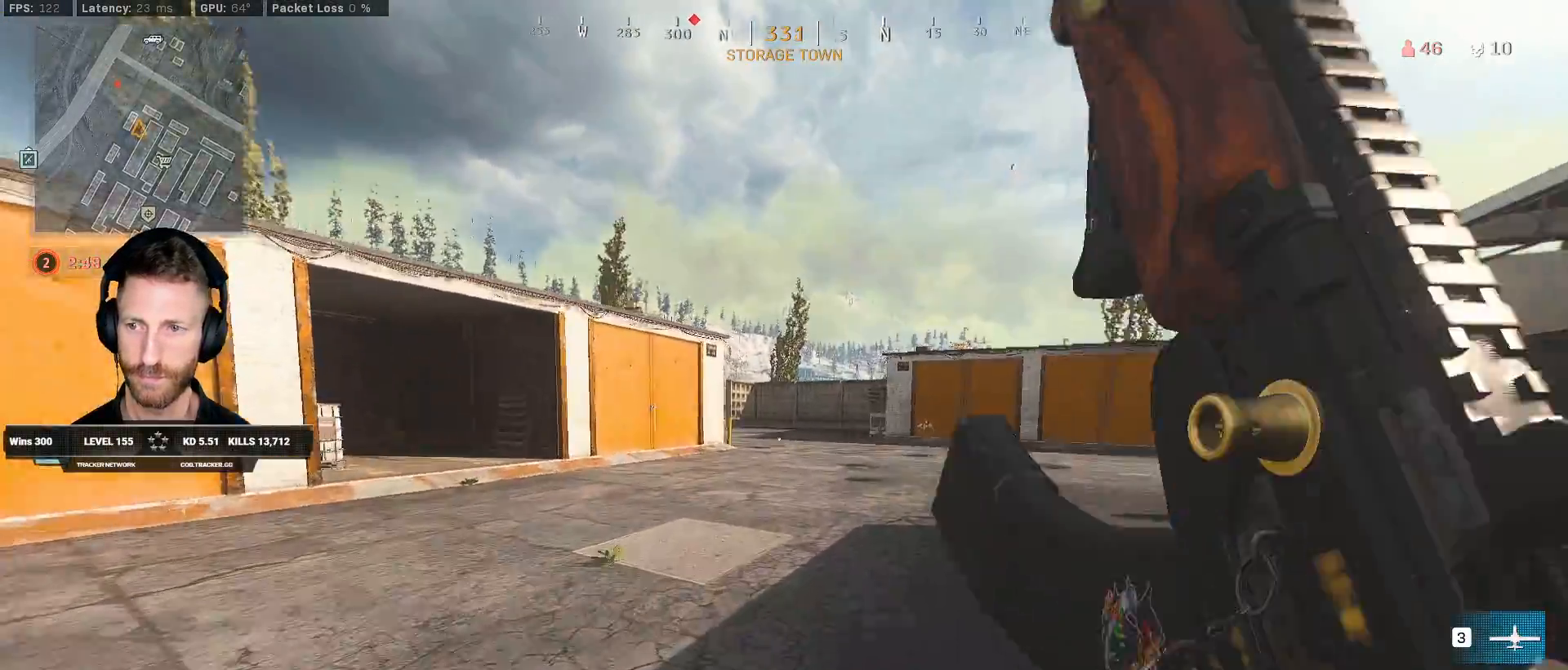
{"keys": ["c", "space", "w"], "mouse": [], "events": [[283, "c", "down"], [333, "c", "up"], [367, "shift", "up"], [417, "c", "down"], [483, "space", "down"]]}
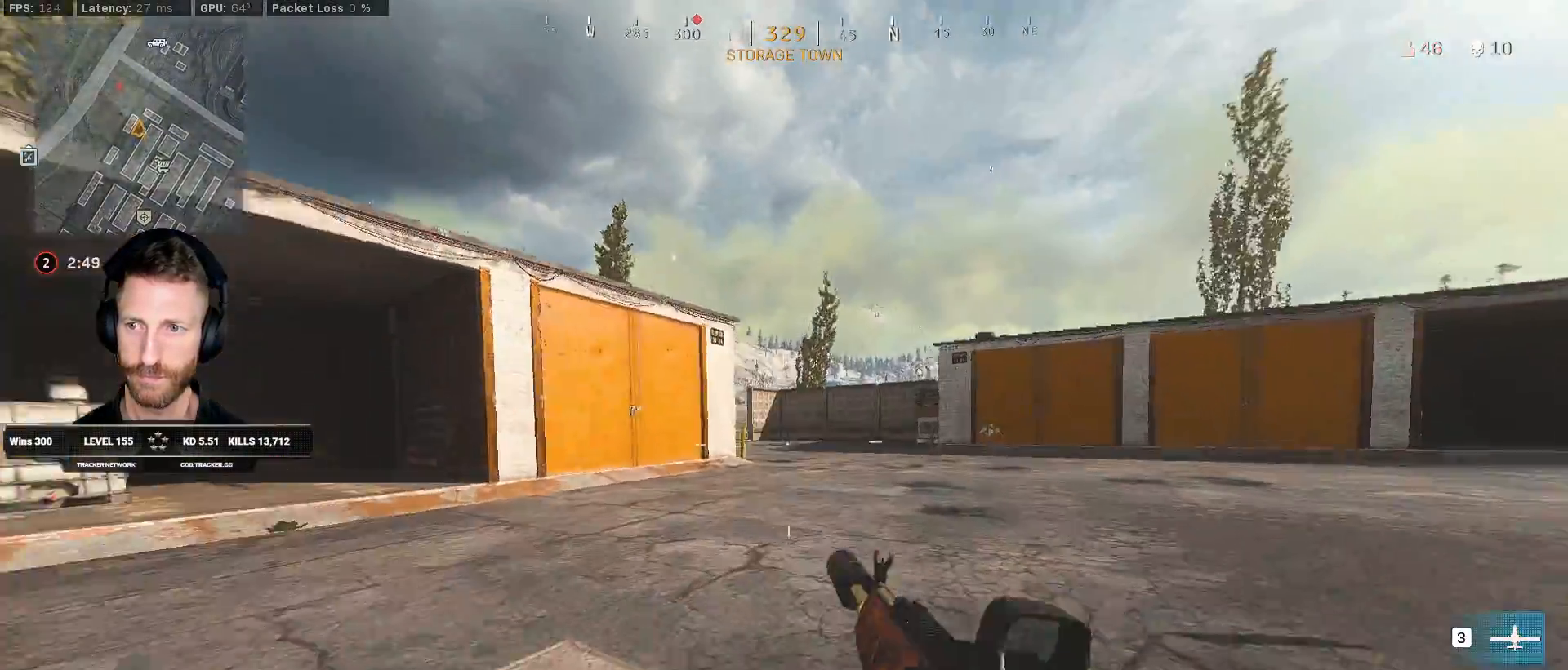
{"keys": ["d", "shift", "w"], "mouse": [], "events": [[17, "shift", "down"], [33, "c", "up"], [83, "space", "up"], [417, "d", "down"]]}
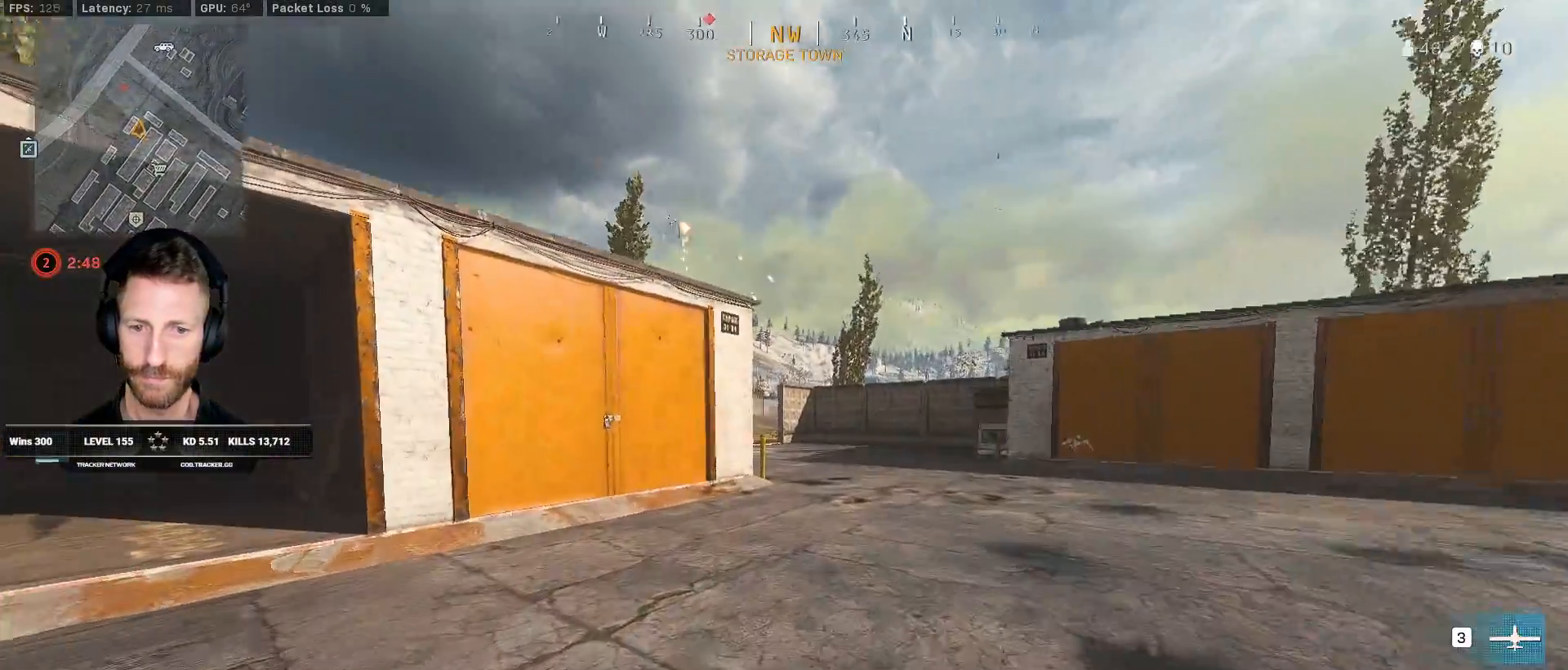
{"keys": ["d", "shift", "w"], "mouse": [], "events": [[283, "d", "up"], [467, "d", "down"]]}
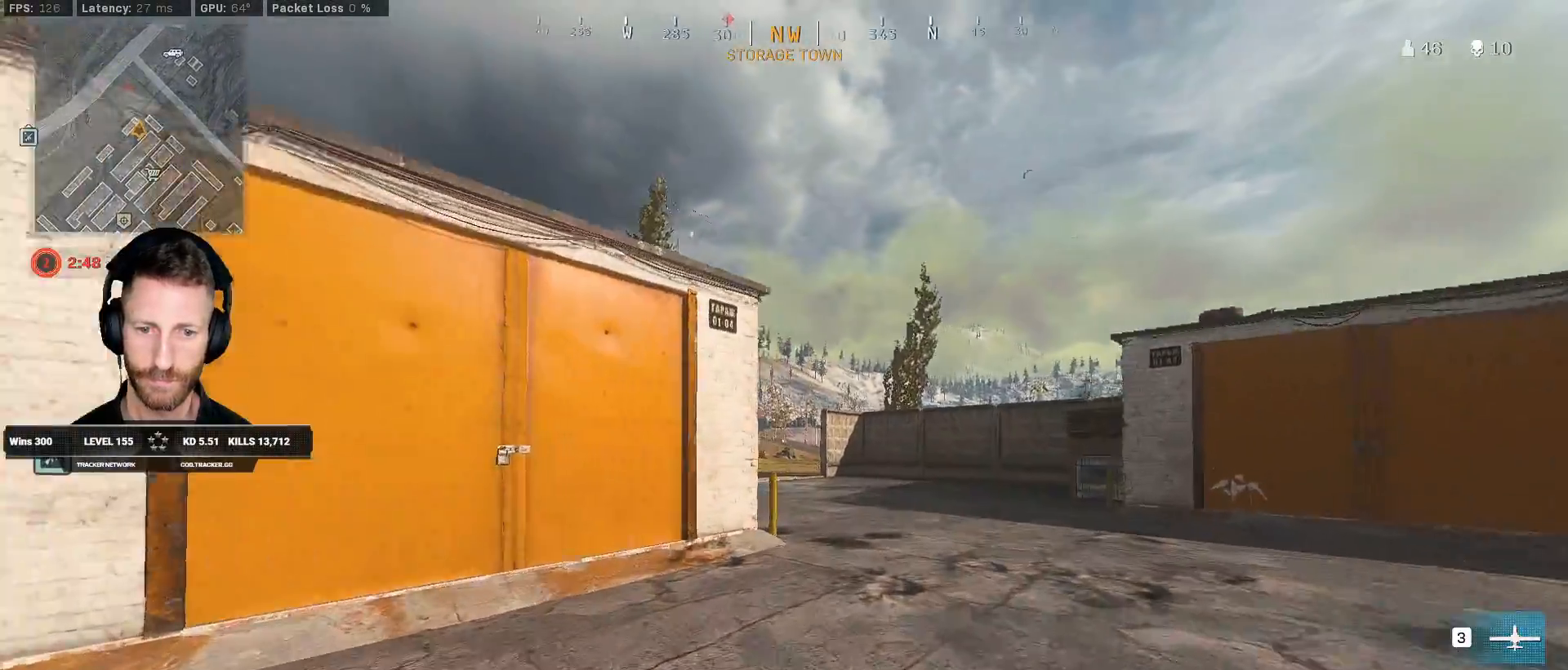
{"keys": ["d", "shift", "w"], "mouse": [], "events": [[133, "d", "up"], [483, "d", "down"]]}
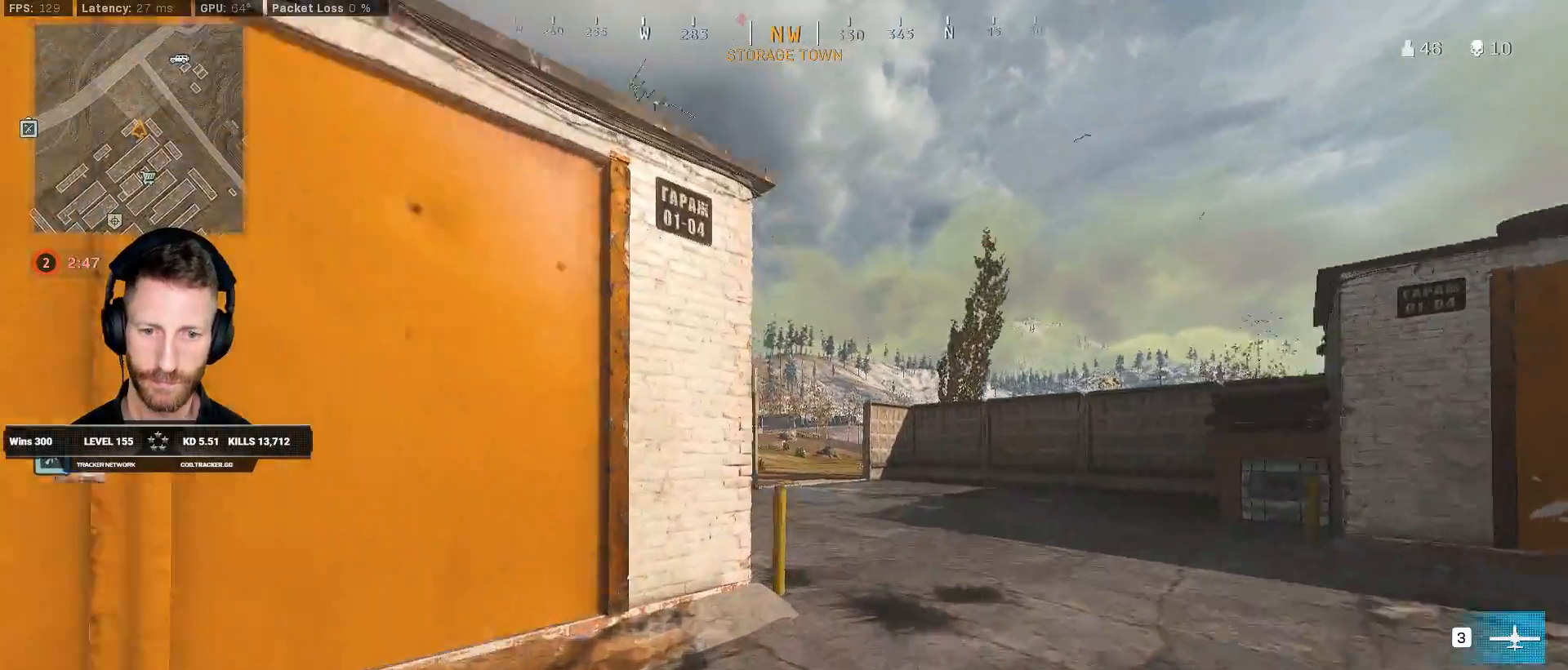
{"keys": ["shift", "w"], "mouse": [], "events": [[183, "d", "up"], [283, "d", "down"], [383, "d", "up"]]}
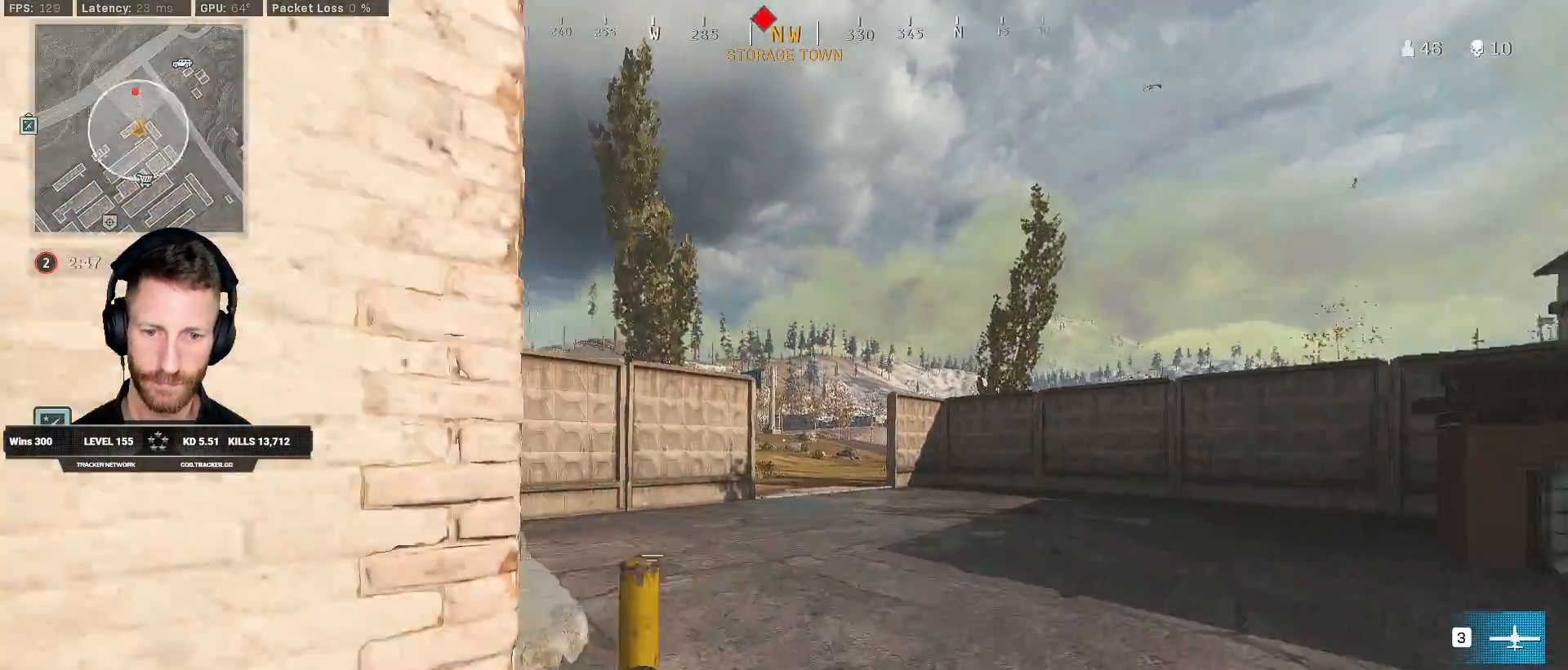
{"keys": ["d", "shift", "w"], "mouse": ["right"], "events": [[317, "d", "down"], [483, "mouse_right", "down"]]}
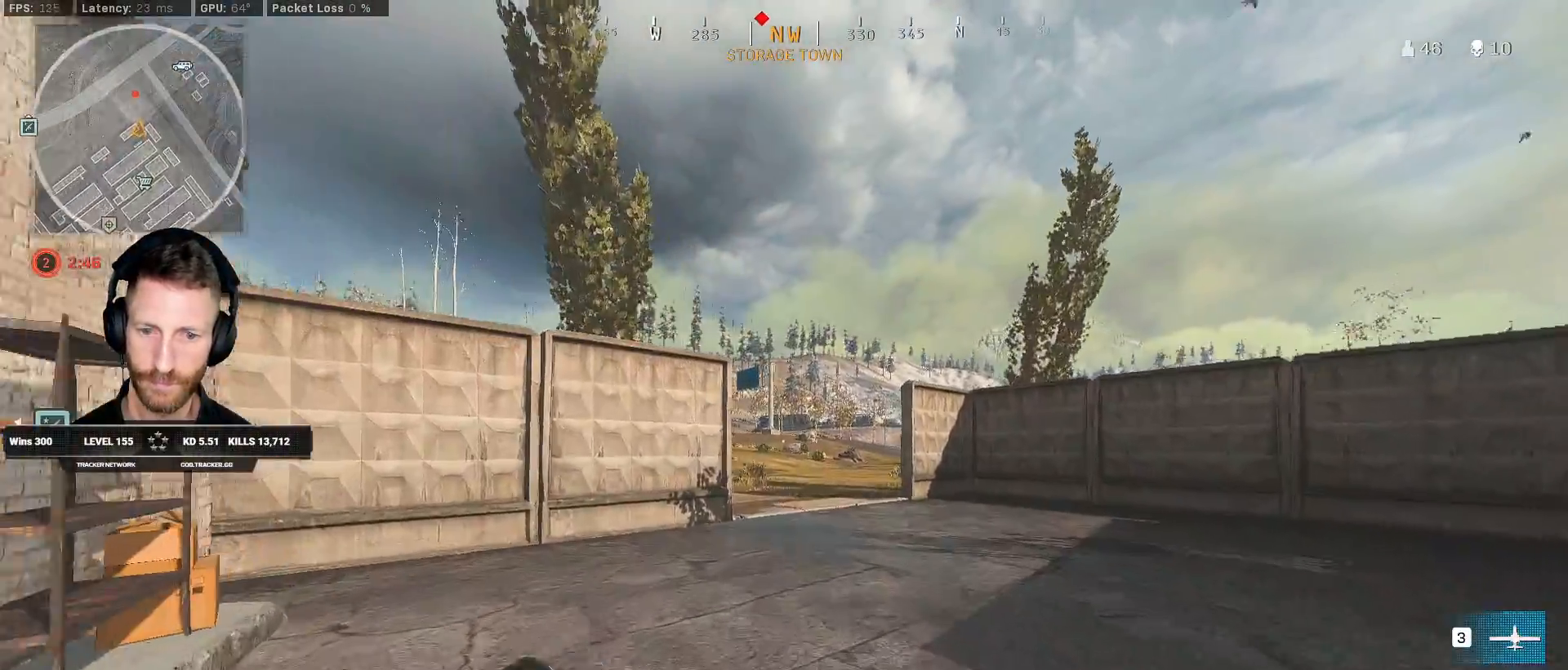
{"keys": ["d", "w"], "mouse": ["right"], "events": [[67, "shift", "up"]]}
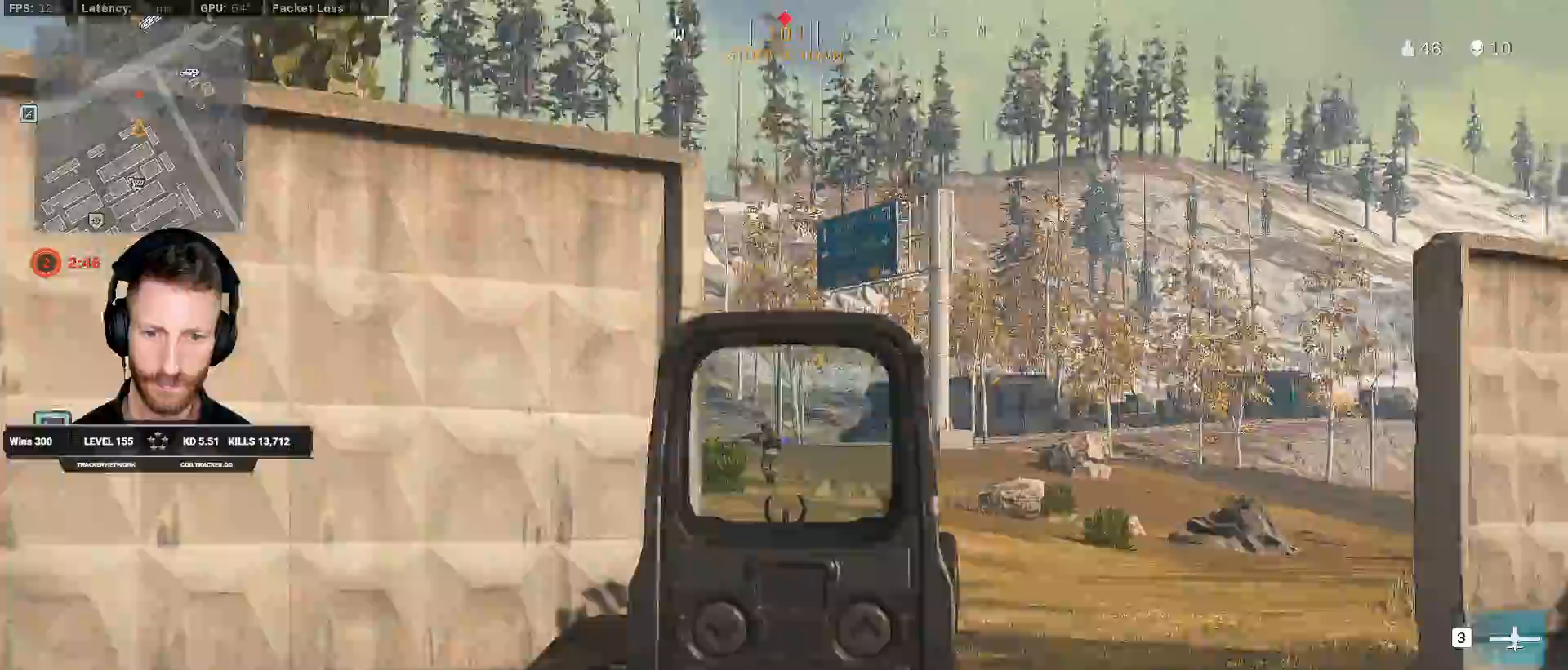
{"keys": ["d", "w"], "mouse": ["left", "right"], "events": [[50, "mouse_left", "down"]]}
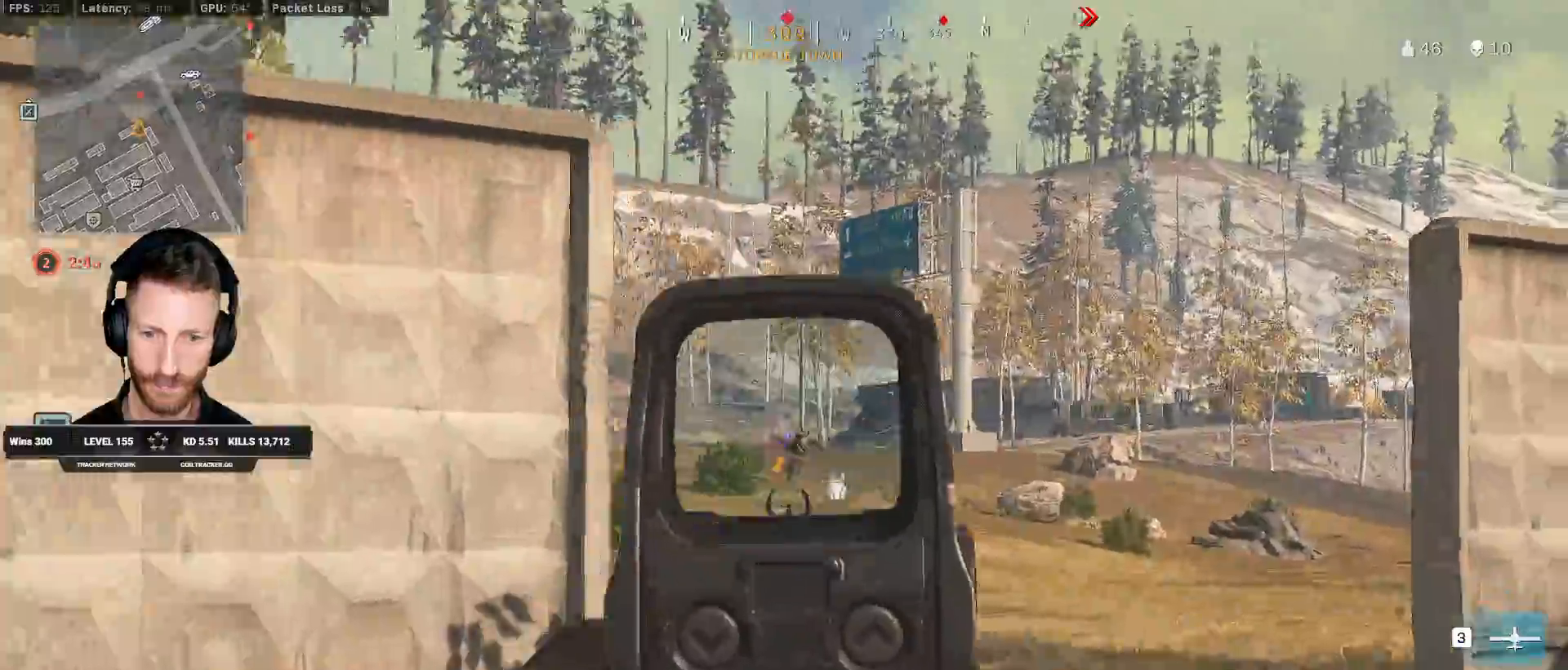
{"keys": ["a", "w"], "mouse": ["left", "right"], "events": [[283, "d", "up"], [450, "a", "down"]]}
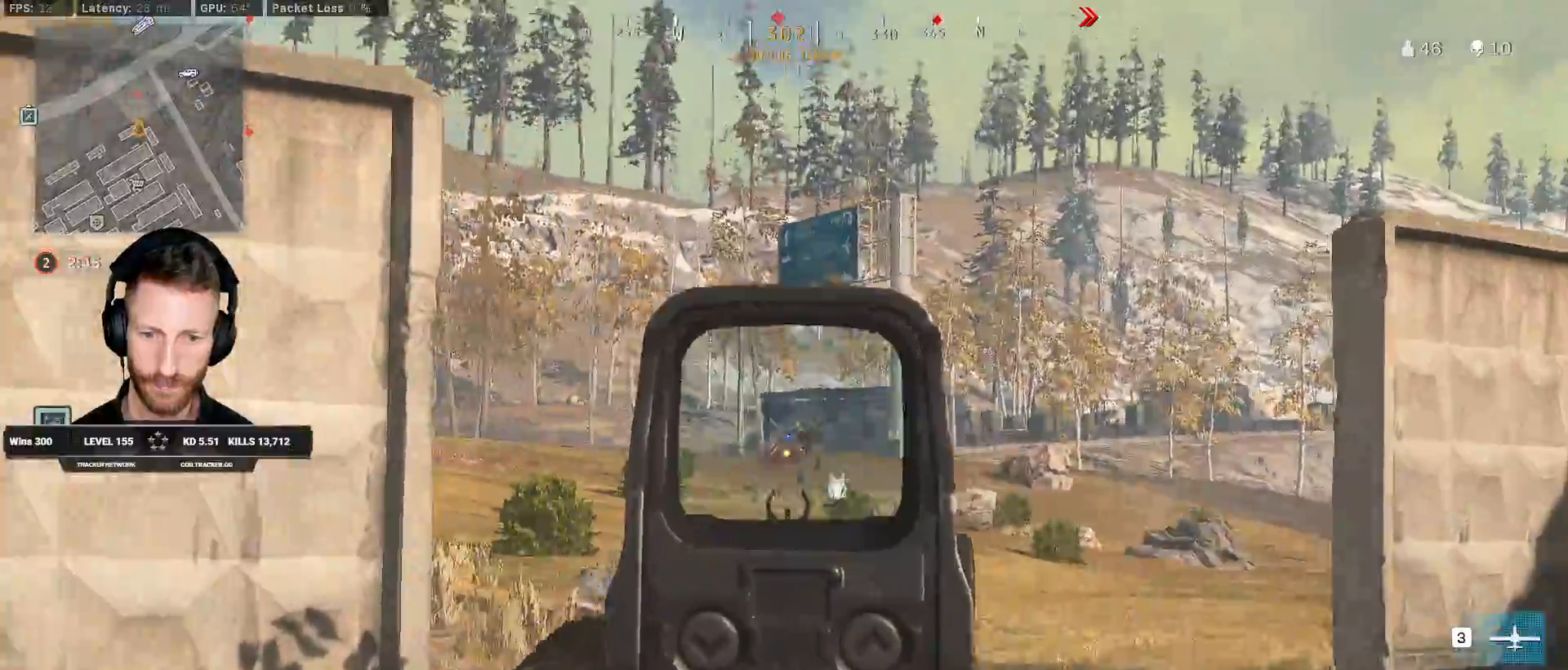
{"keys": ["a", "w"], "mouse": ["left", "right"], "events": []}
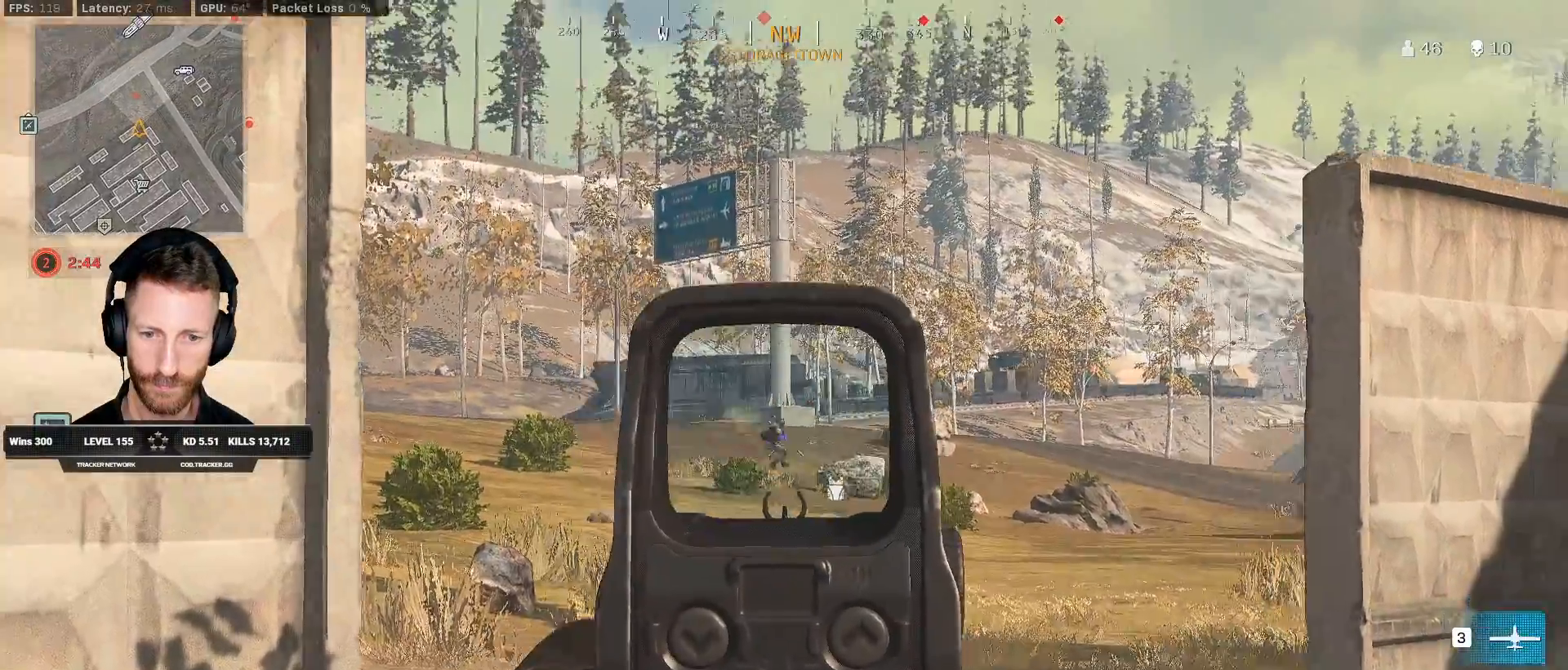
{"keys": ["a", "w"], "mouse": ["left", "right"], "events": []}
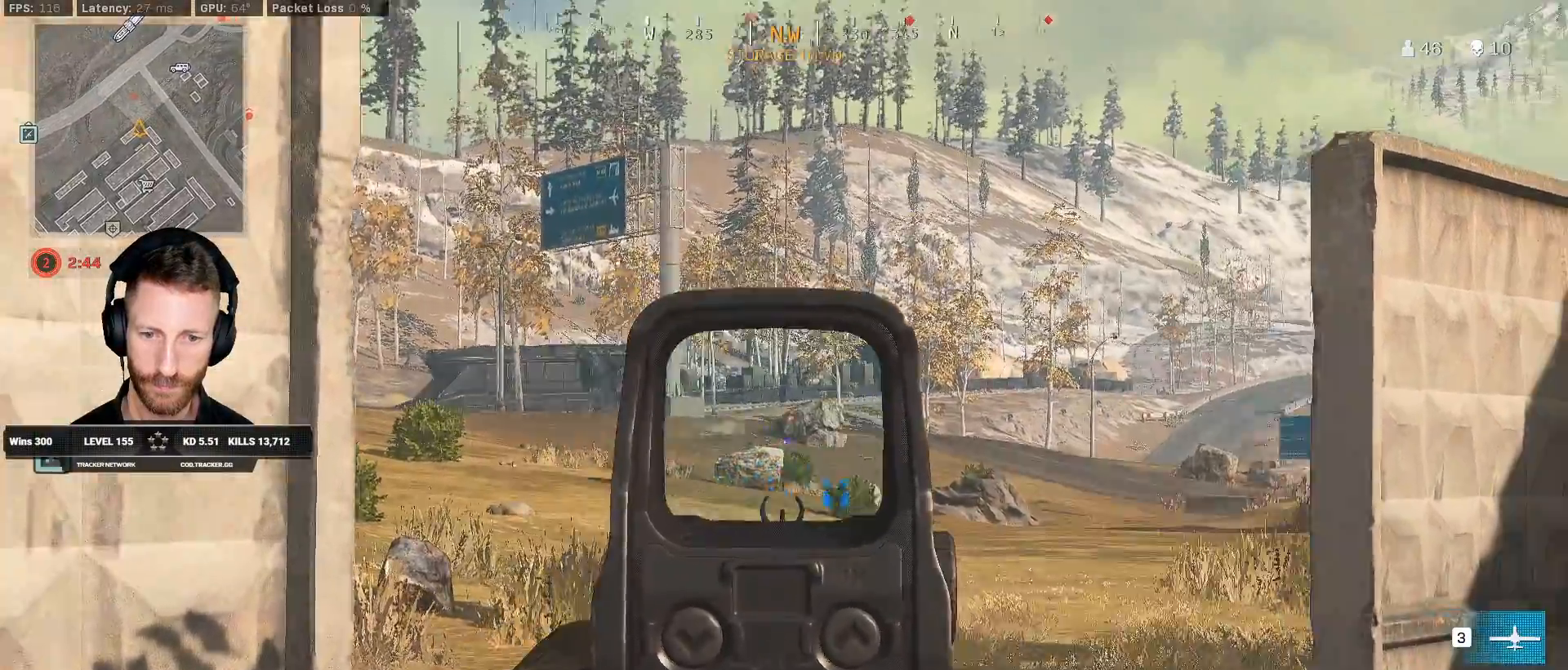
{"keys": ["w"], "mouse": ["left", "right"], "events": [[100, "a", "up"], [133, "d", "down"], [217, "d", "up"]]}
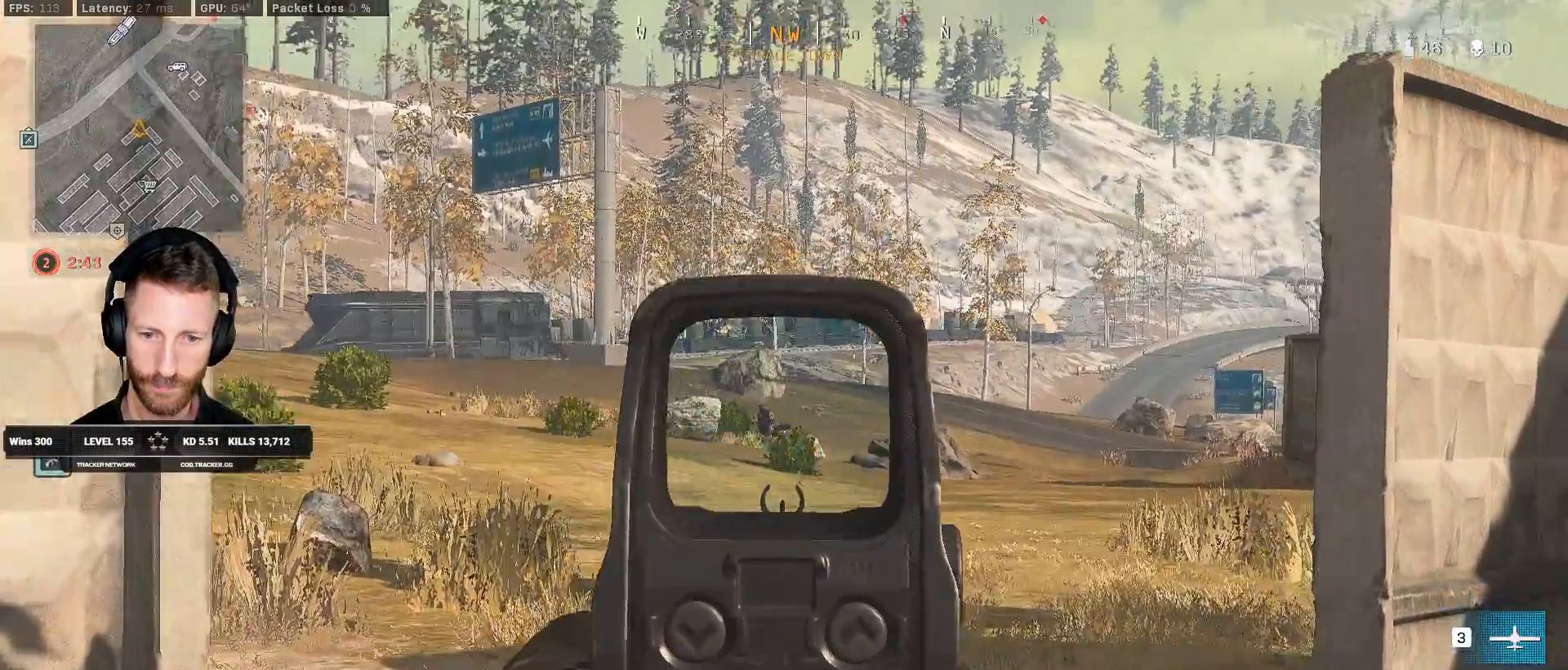
{"keys": ["a", "s"], "mouse": ["left", "right"], "events": [[283, "w", "up"], [367, "s", "down"], [417, "a", "down"]]}
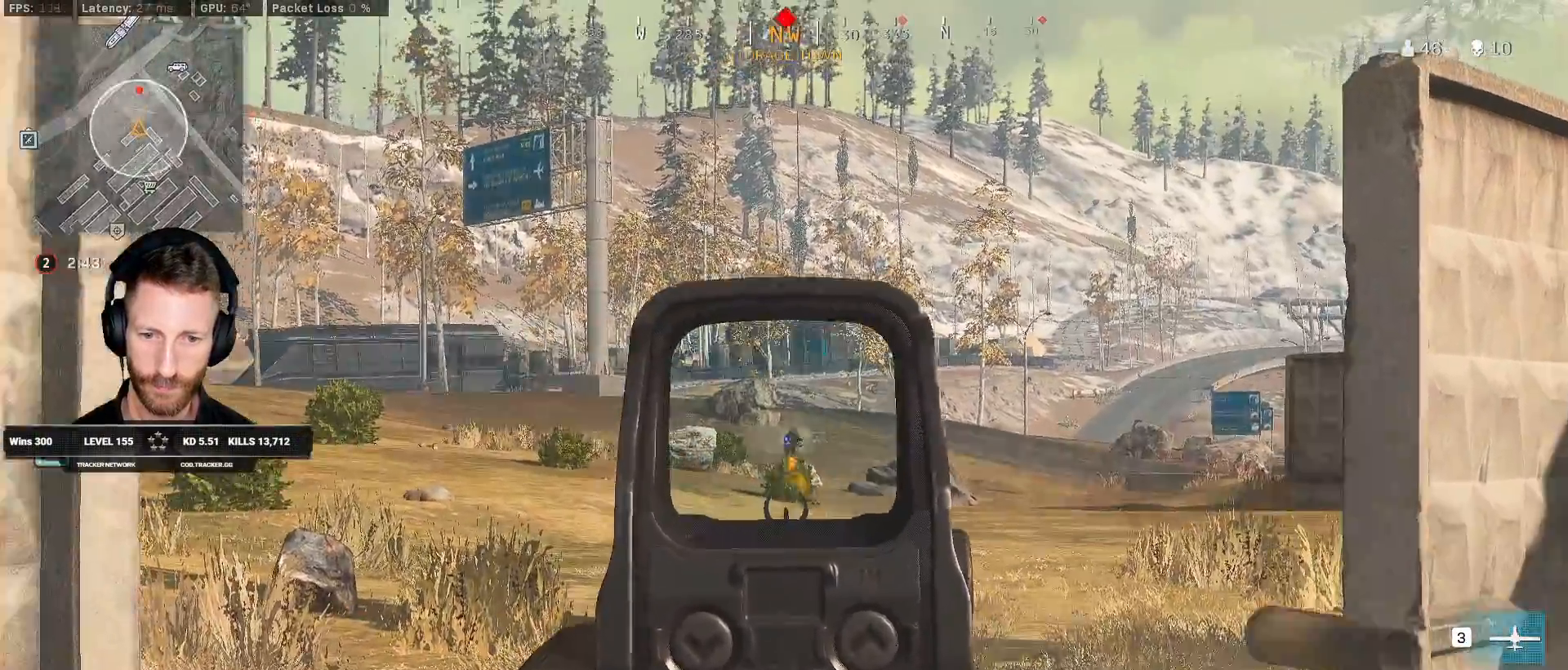
{"keys": ["a", "r", "shift", "w"], "mouse": [], "events": [[350, "shift", "down"], [383, "s", "up"], [450, "mouse_left", "up"], [467, "mouse_right", "up"], [483, "w", "down"], [500, "r", "down"]]}
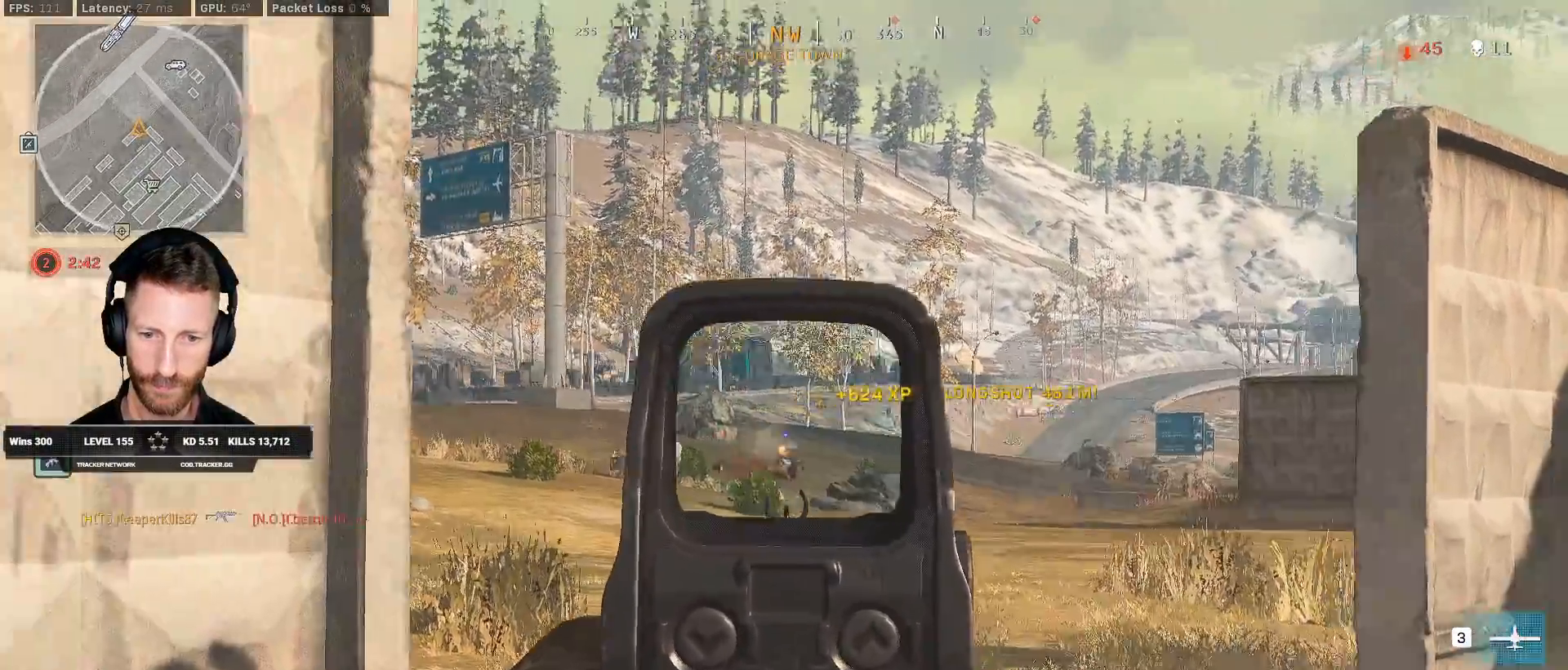
{"keys": ["d", "w"], "mouse": [], "events": [[17, "shift", "up"], [100, "r", "up"], [233, "ctrl", "down"], [333, "a", "up"], [333, "ctrl", "up"], [333, "d", "down"]]}